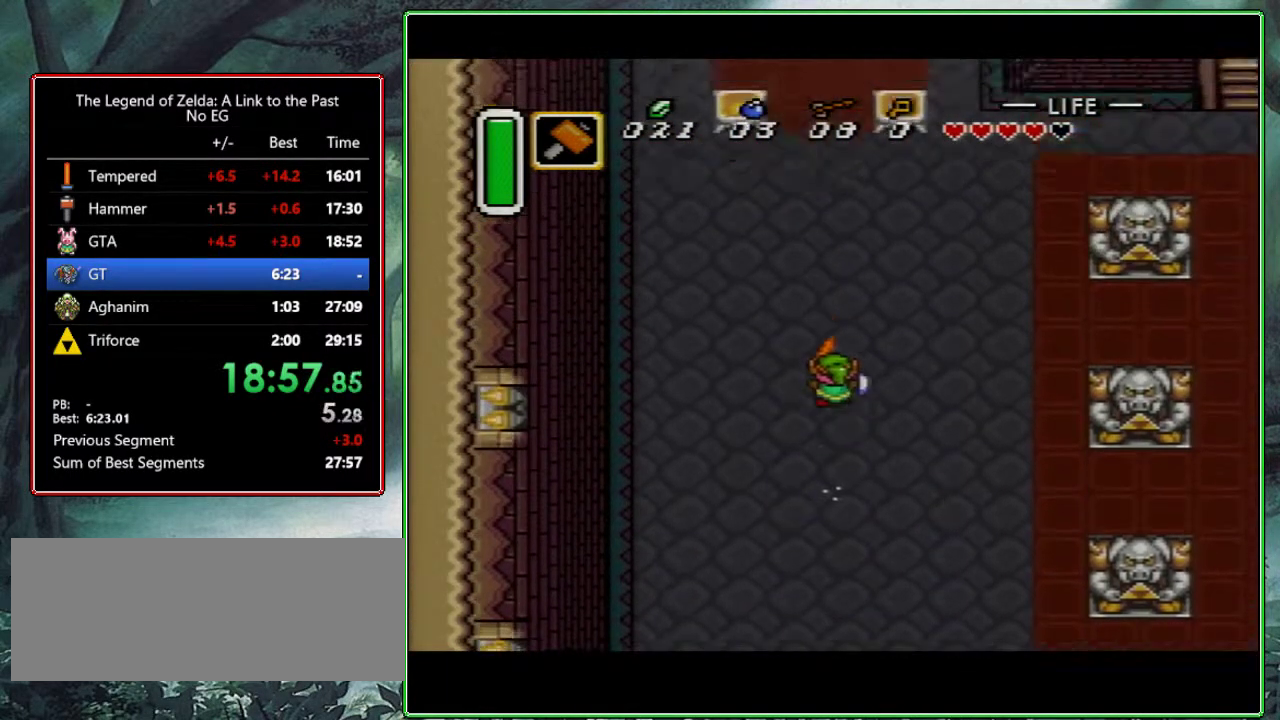
Gameplay with a controller (Nintendo layout); each line is a JSON object with the inputs held at the frame after it. "events" lists button and stick changes between this image and that frame as [ms after this image, input, new state], when the widget could be followed in between. Not read: L3 R3.
{"buttons": [], "events": []}
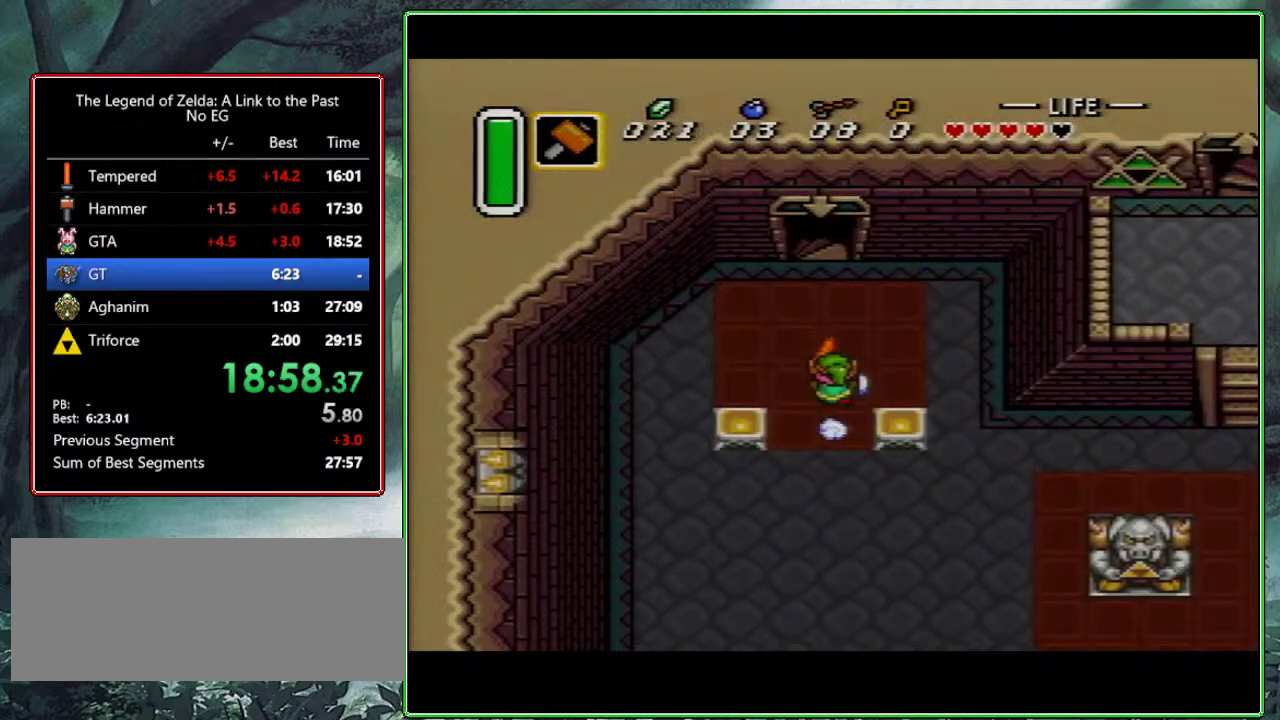
{"buttons": [], "events": []}
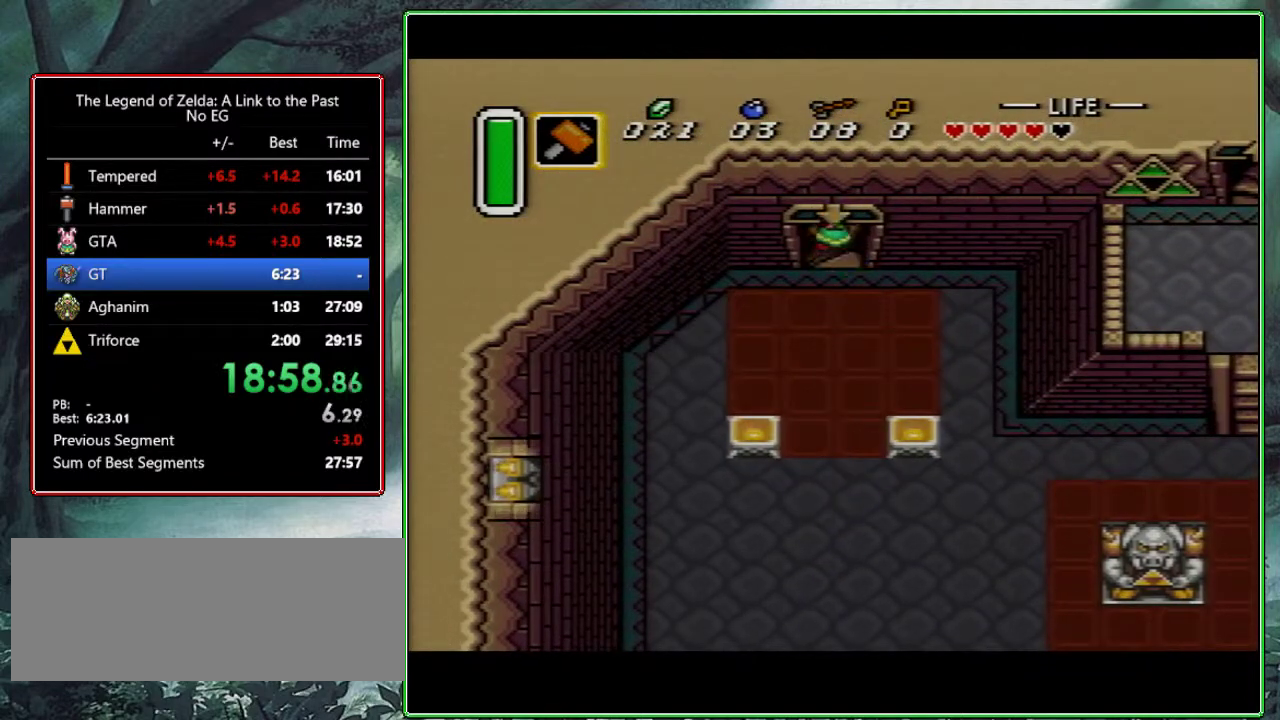
{"buttons": [], "events": []}
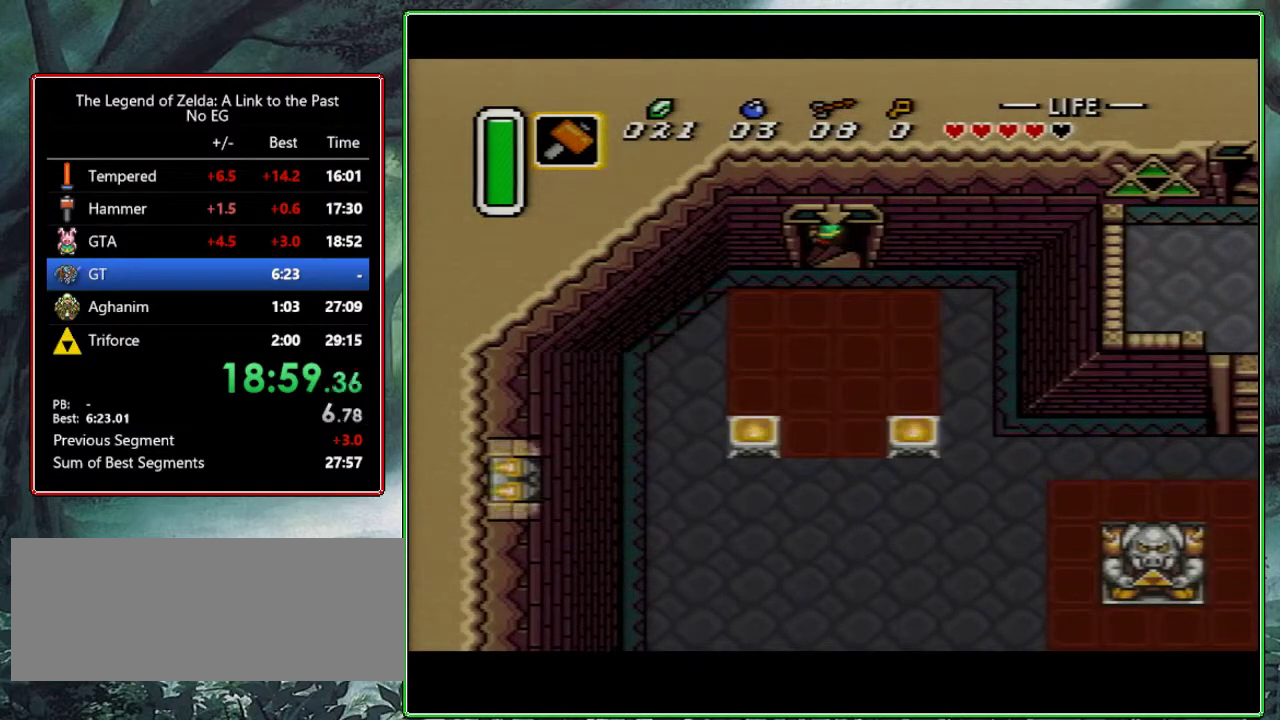
{"buttons": [], "events": []}
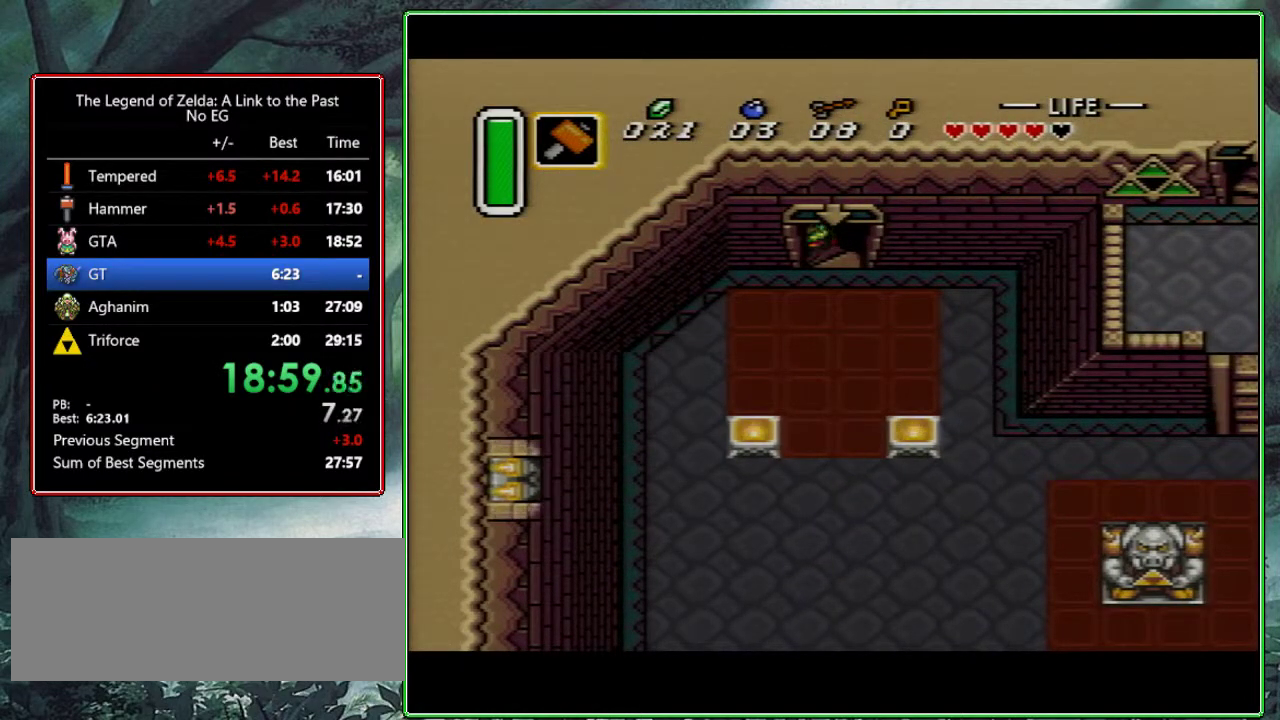
{"buttons": [], "events": []}
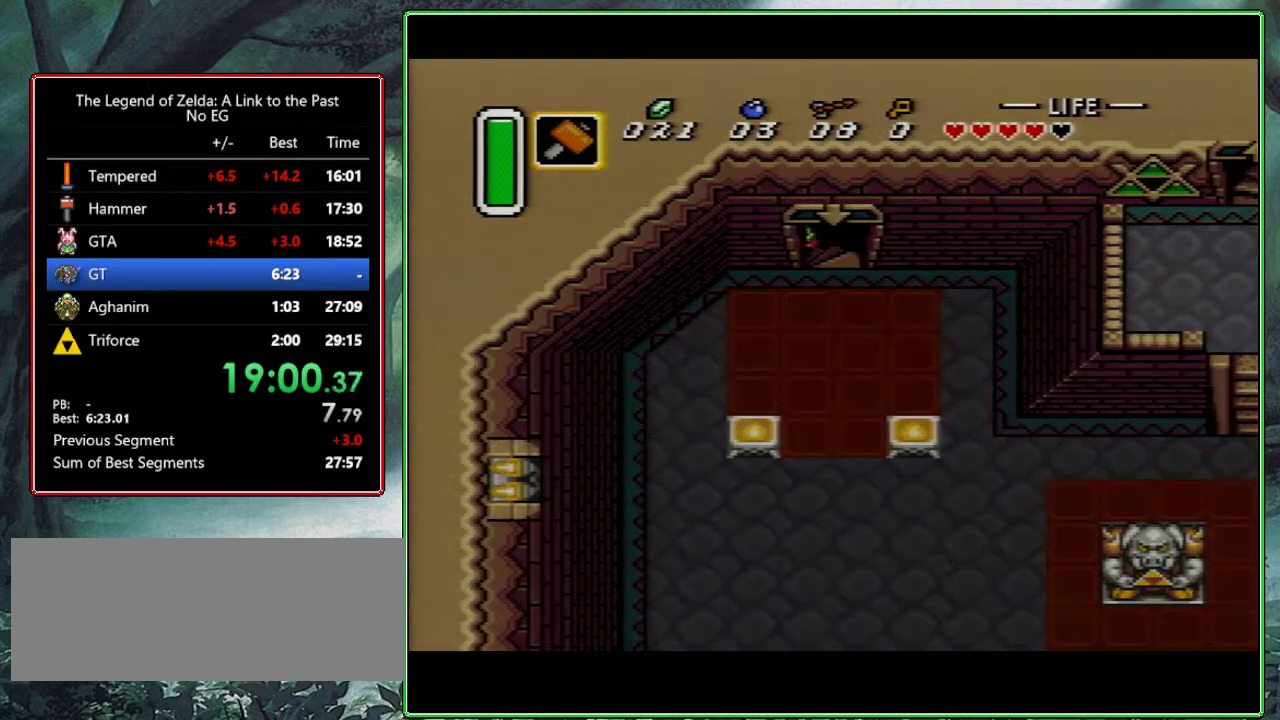
{"buttons": [], "events": []}
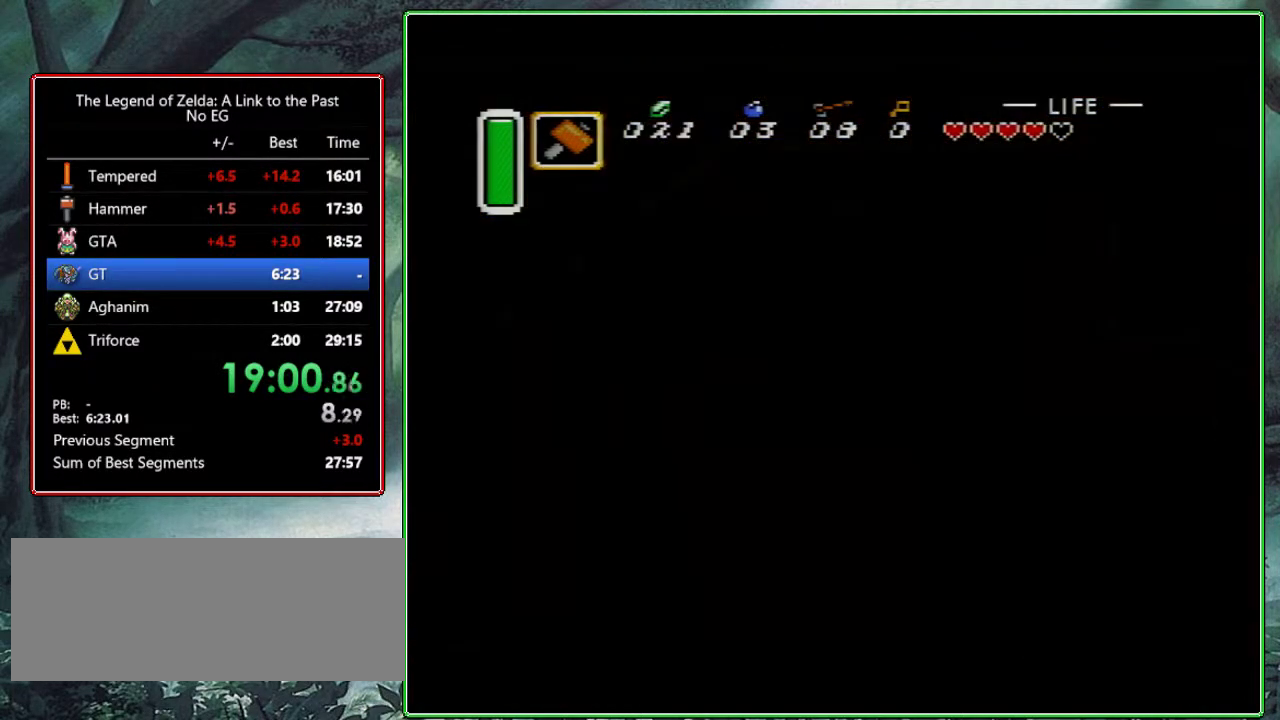
{"buttons": ["DPAD_RIGHT"], "events": [[267, "DPAD_RIGHT", "down"]]}
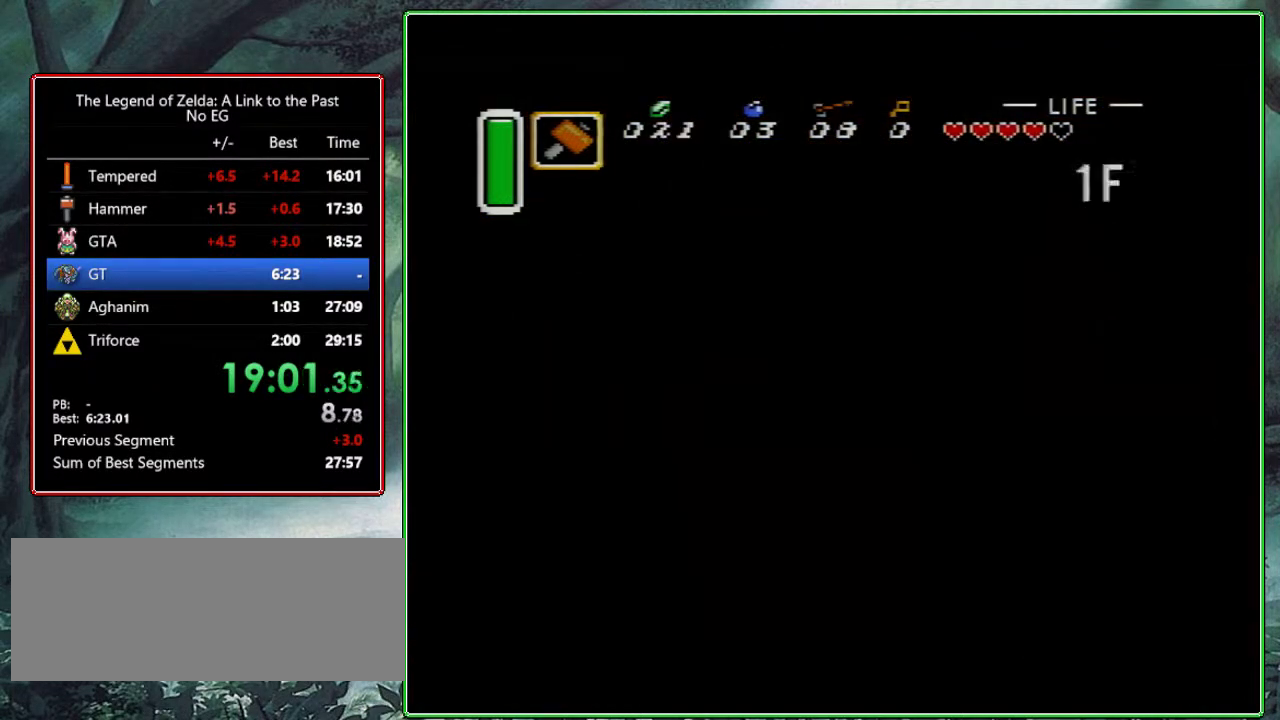
{"buttons": ["DPAD_RIGHT"], "events": []}
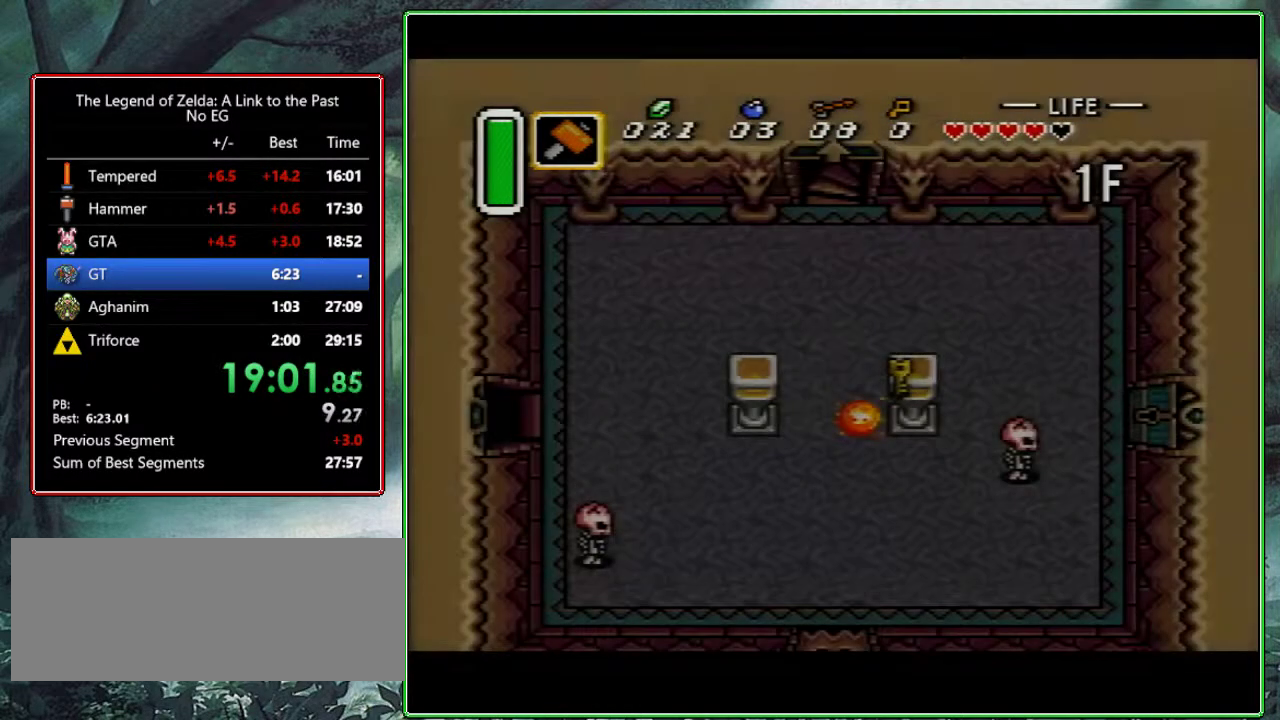
{"buttons": ["DPAD_RIGHT"], "events": []}
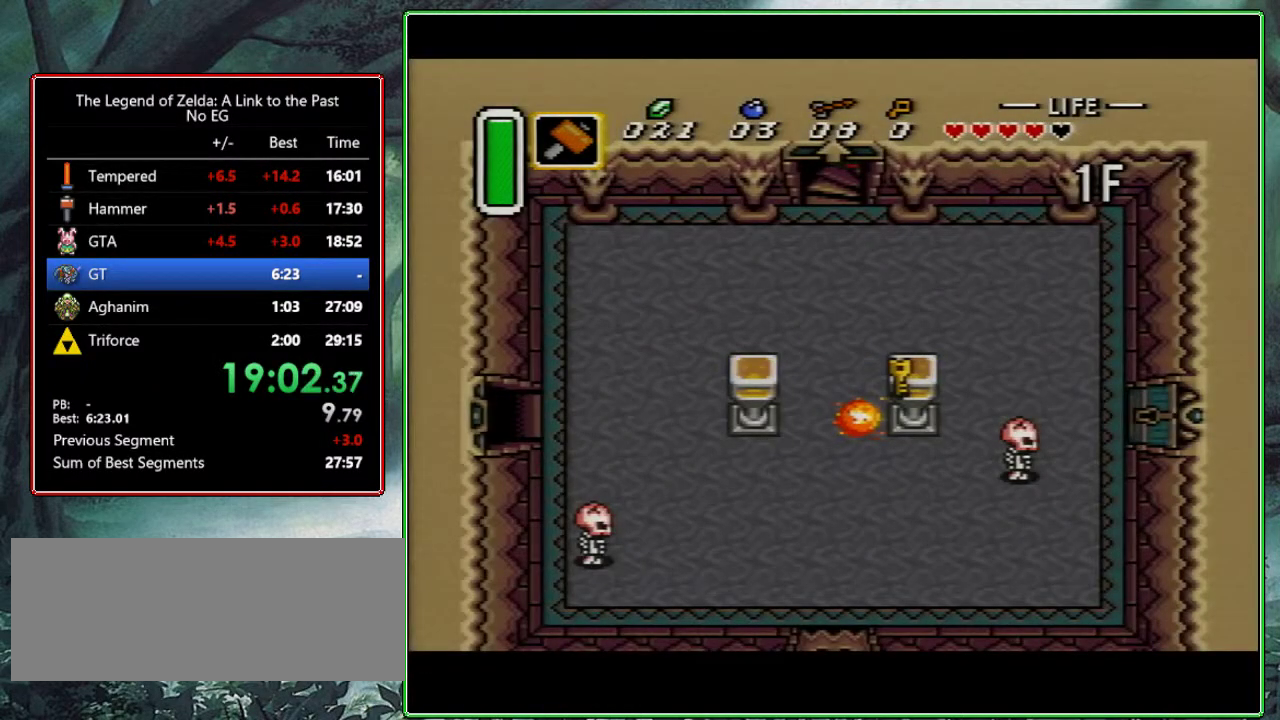
{"buttons": ["DPAD_RIGHT"], "events": []}
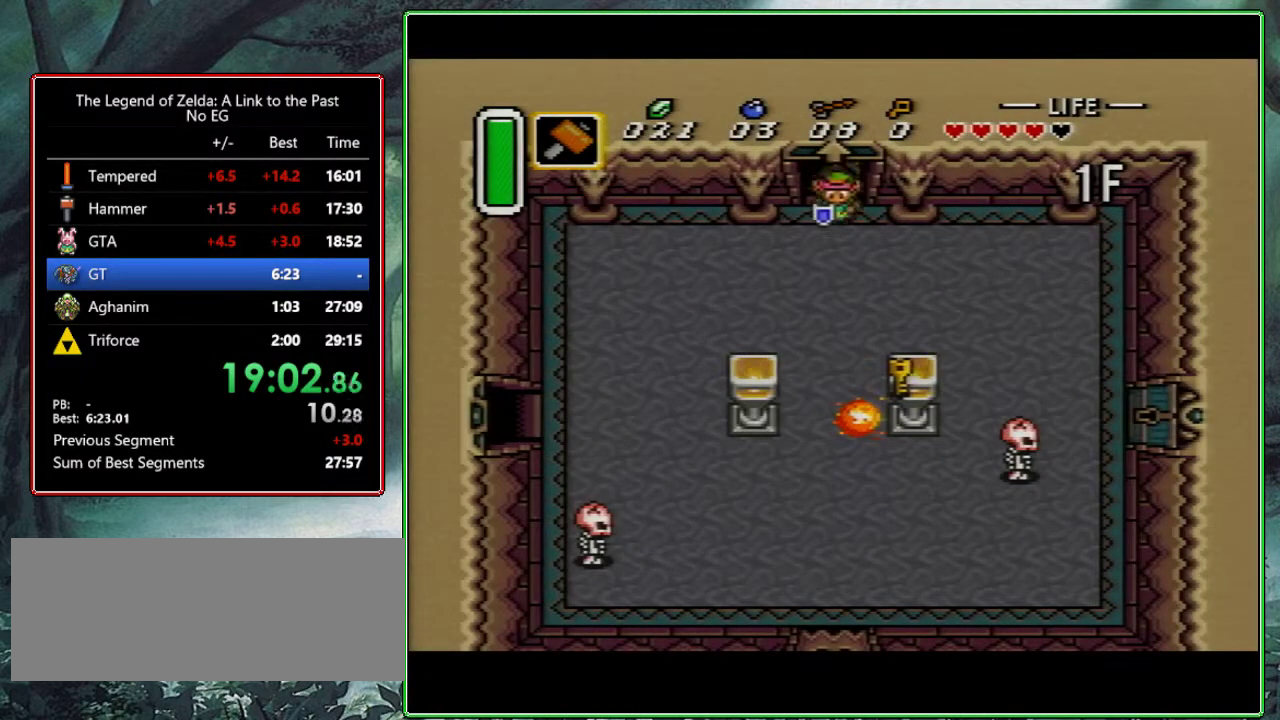
{"buttons": ["A"], "events": [[383, "A", "down"], [433, "DPAD_RIGHT", "up"]]}
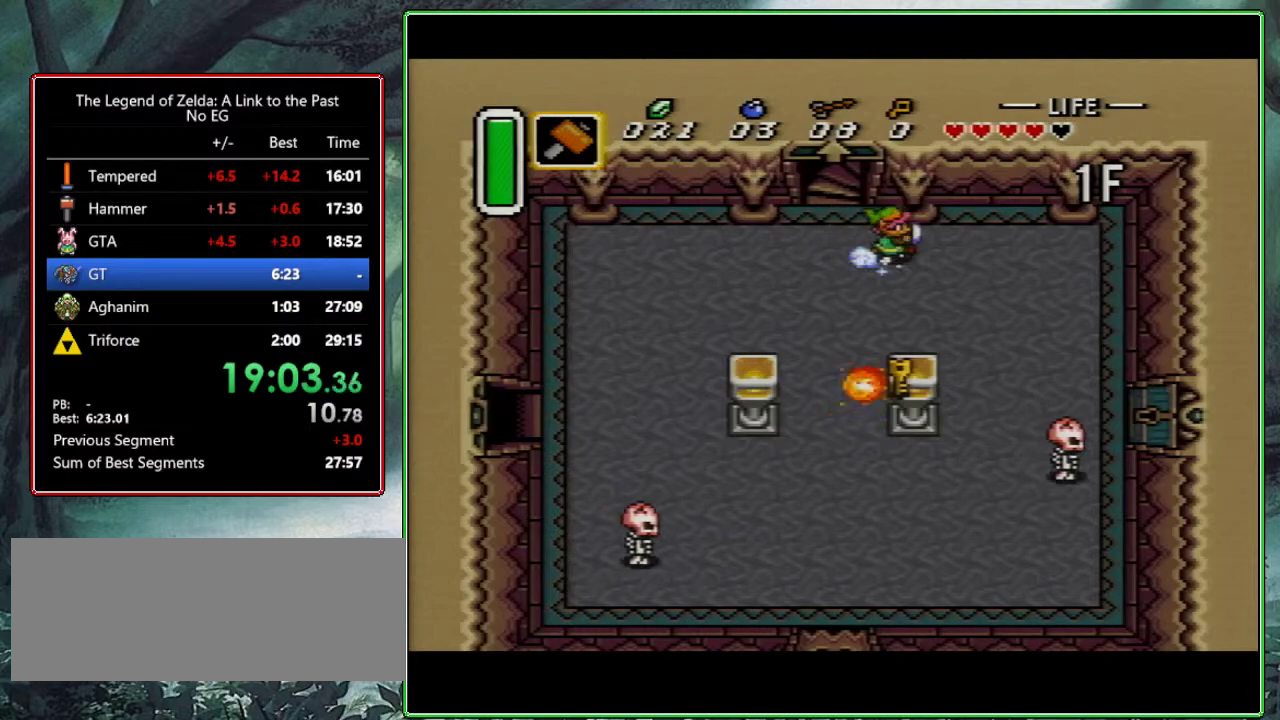
{"buttons": ["A"], "events": [[50, "DPAD_DOWN", "down"], [133, "DPAD_DOWN", "up"]]}
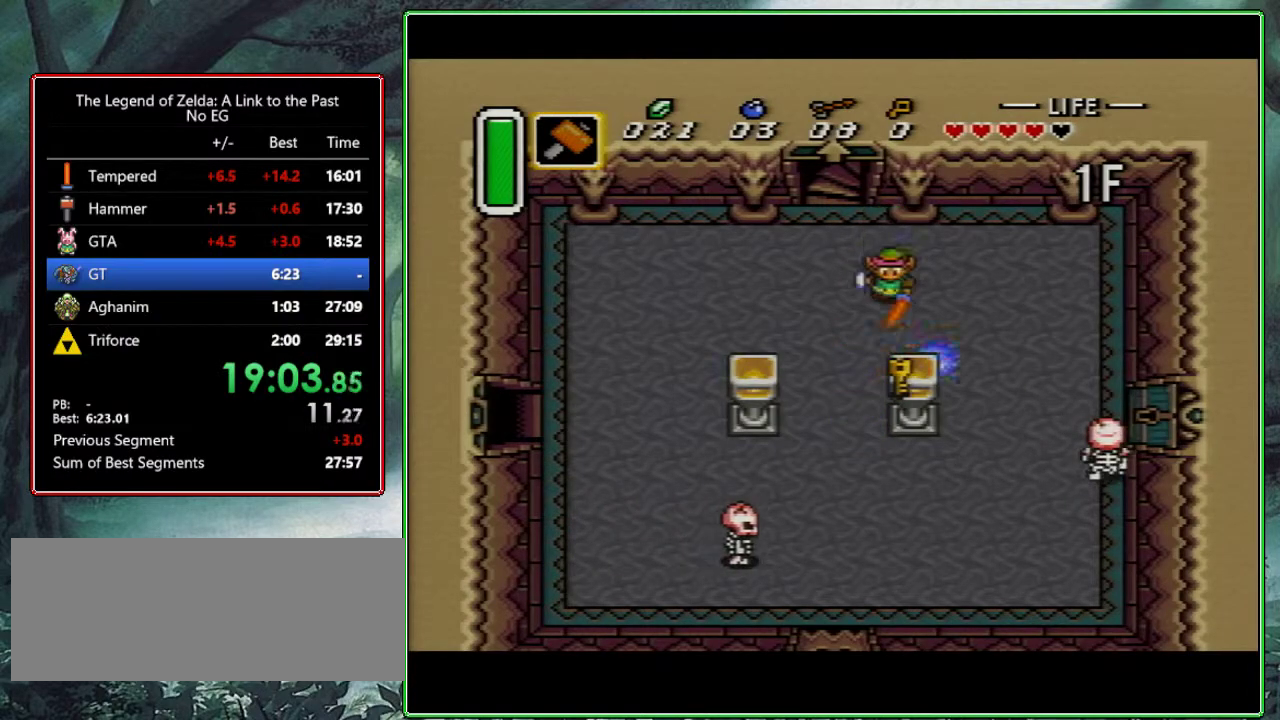
{"buttons": ["DPAD_DOWN"], "events": [[150, "A", "up"], [250, "DPAD_DOWN", "down"]]}
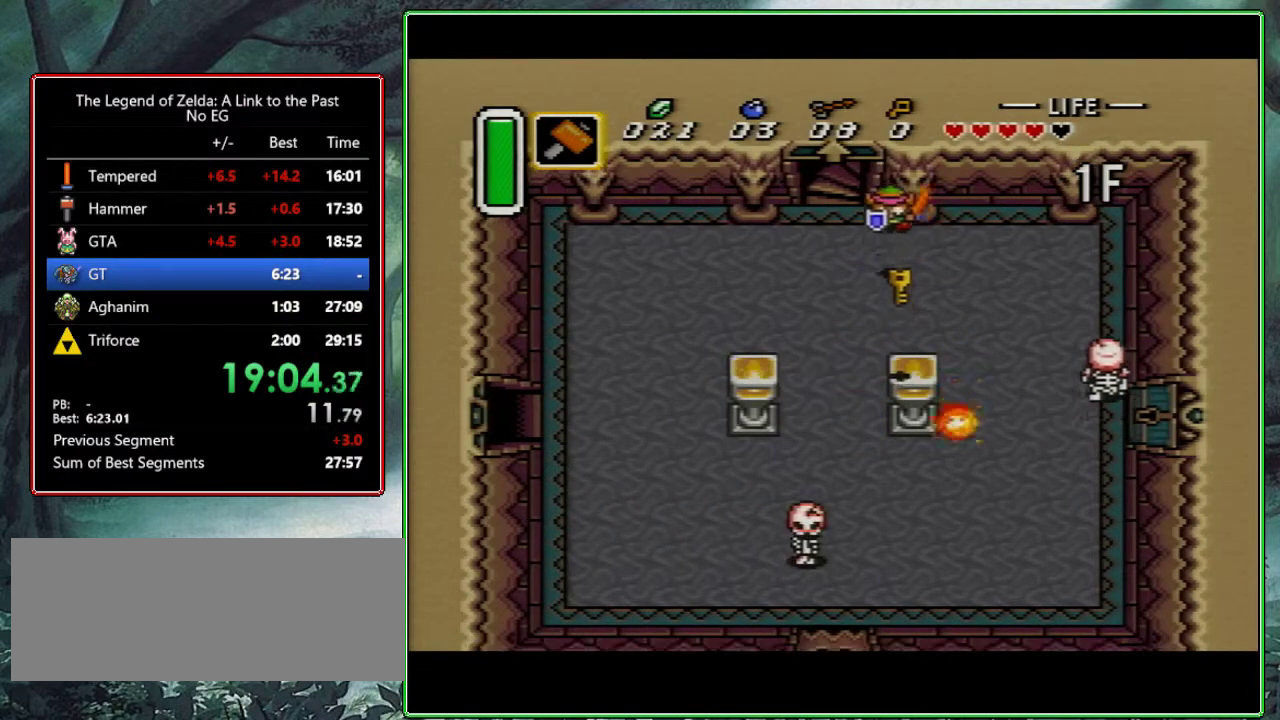
{"buttons": ["DPAD_DOWN"], "events": []}
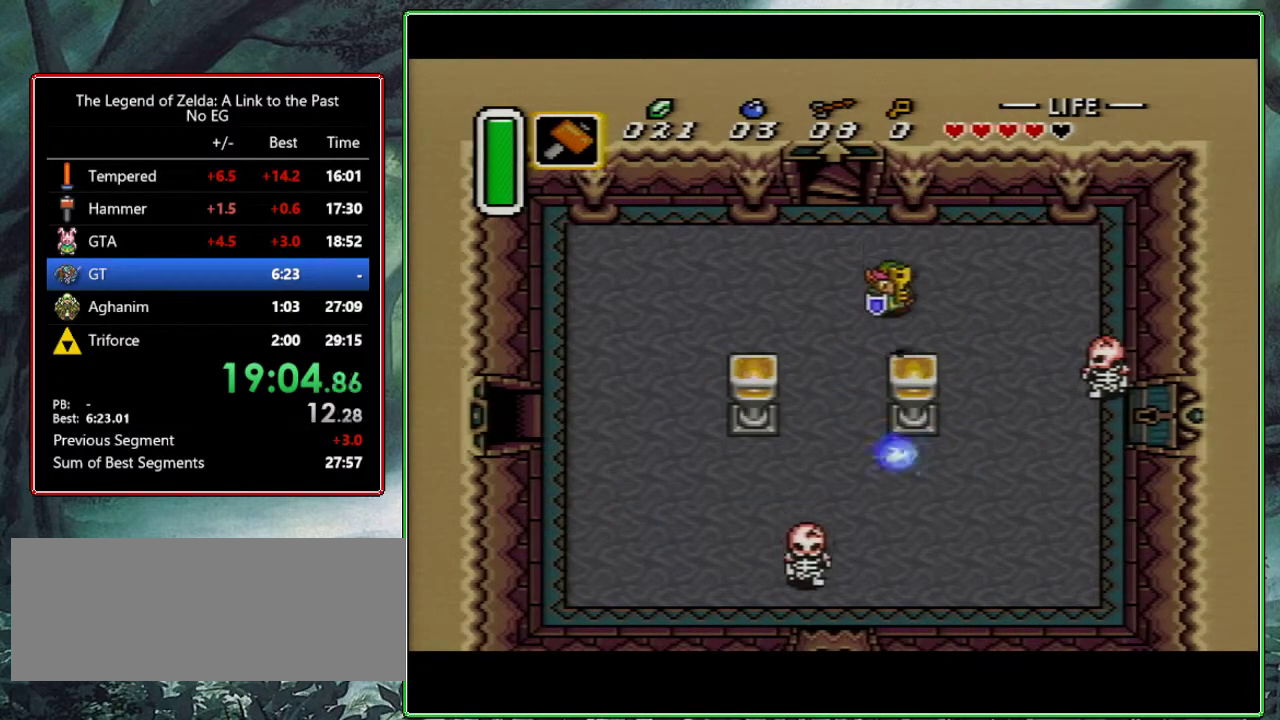
{"buttons": ["DPAD_LEFT"], "events": [[167, "DPAD_DOWN", "up"], [167, "DPAD_LEFT", "down"]]}
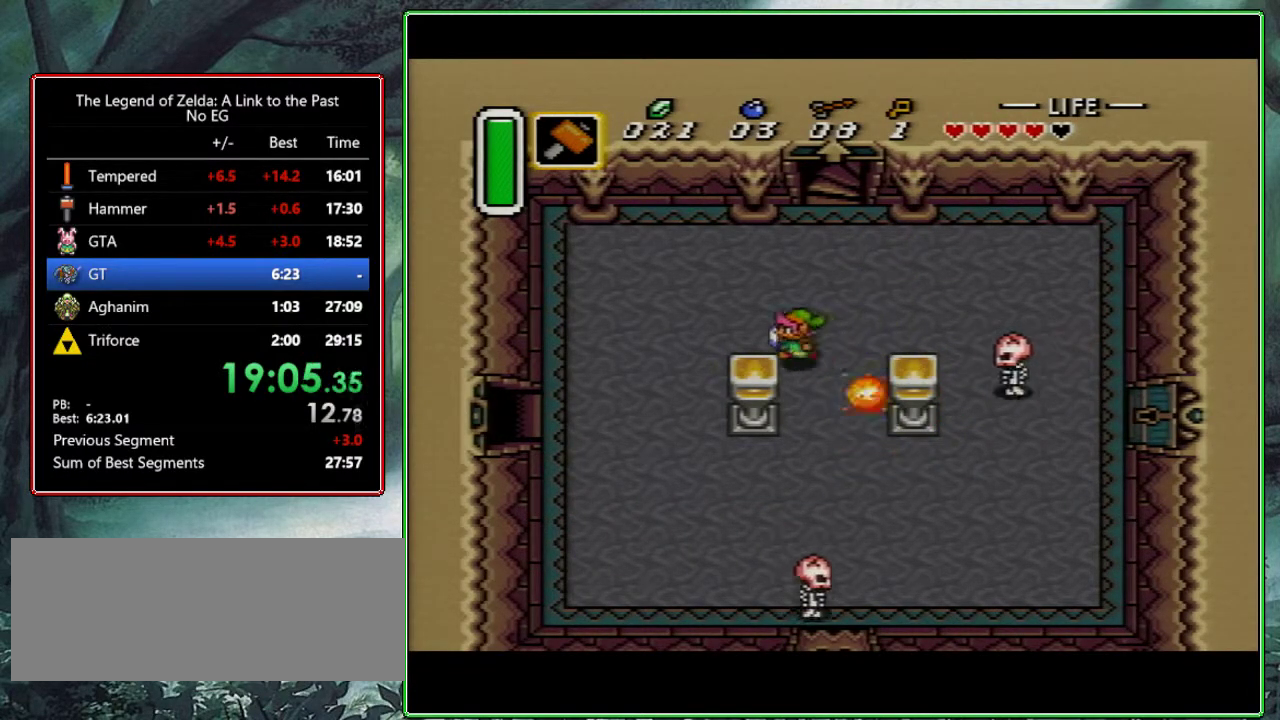
{"buttons": ["DPAD_DOWN", "DPAD_LEFT"], "events": [[300, "DPAD_DOWN", "down"]]}
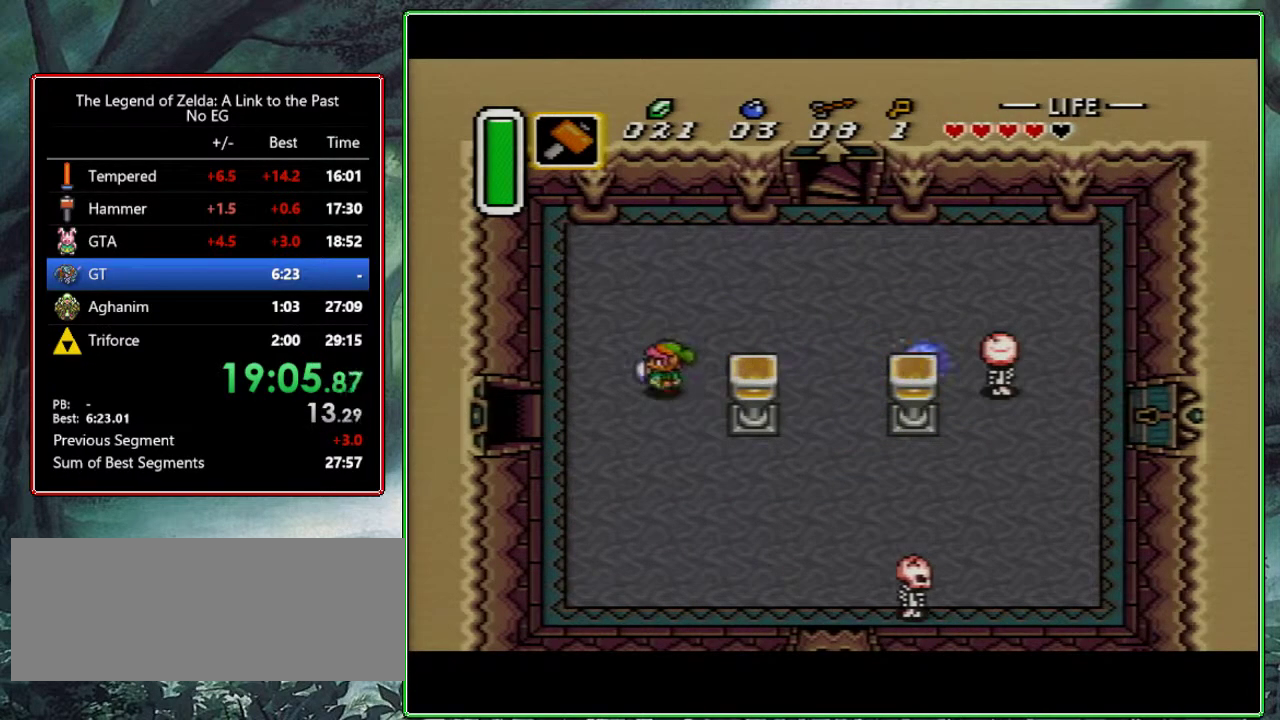
{"buttons": ["DPAD_LEFT"], "events": [[183, "DPAD_DOWN", "up"]]}
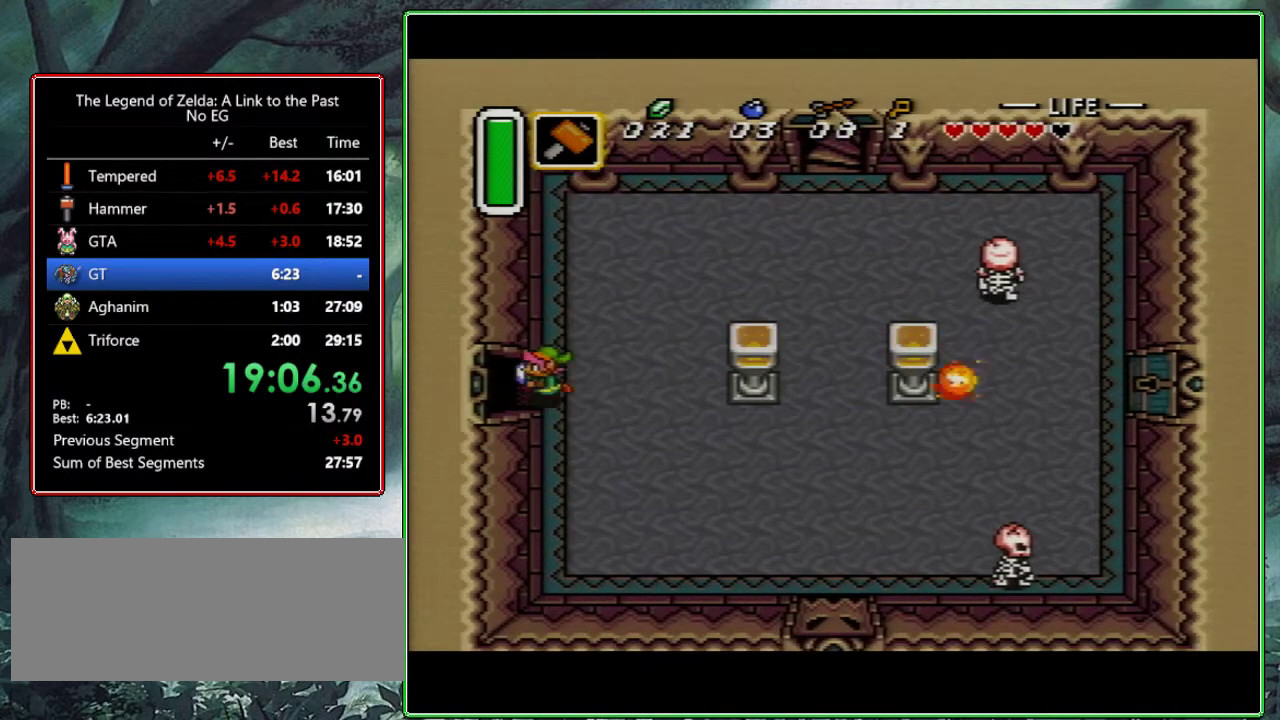
{"buttons": [], "events": [[450, "DPAD_LEFT", "up"]]}
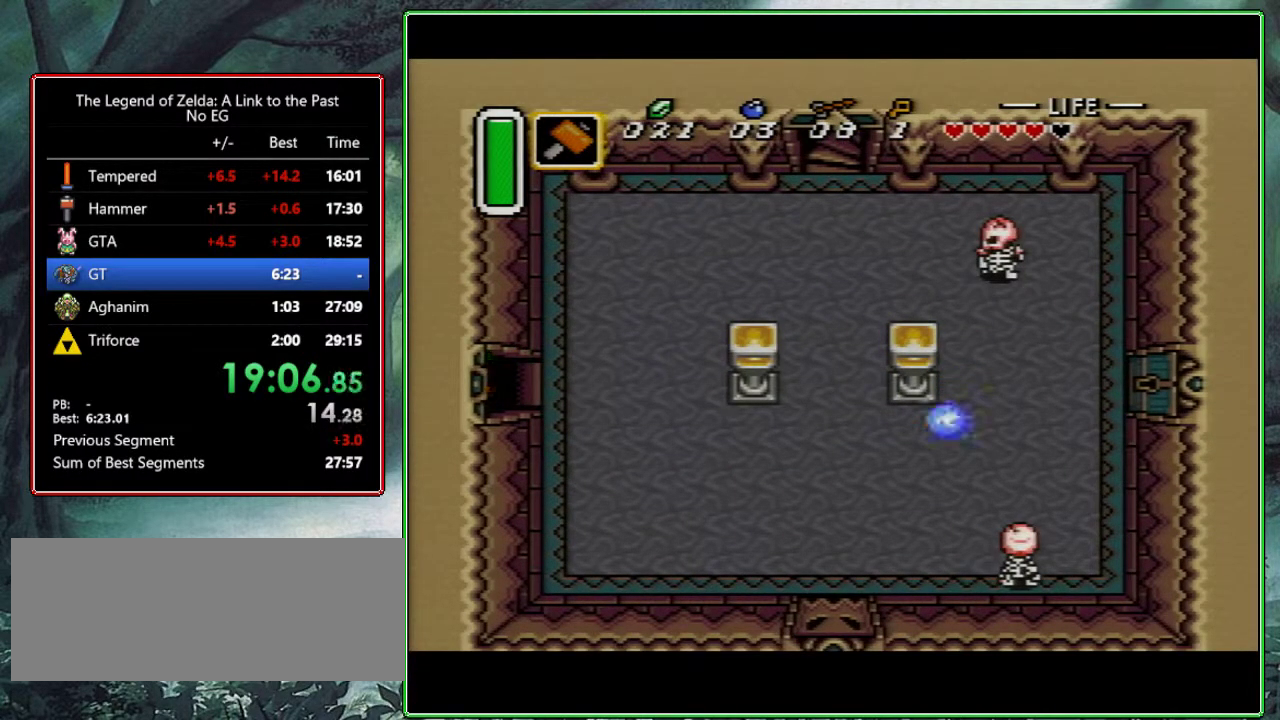
{"buttons": ["DPAD_DOWN", "DPAD_LEFT"], "events": [[33, "DPAD_LEFT", "down"], [333, "DPAD_LEFT", "up"], [500, "DPAD_DOWN", "down"], [500, "DPAD_LEFT", "down"]]}
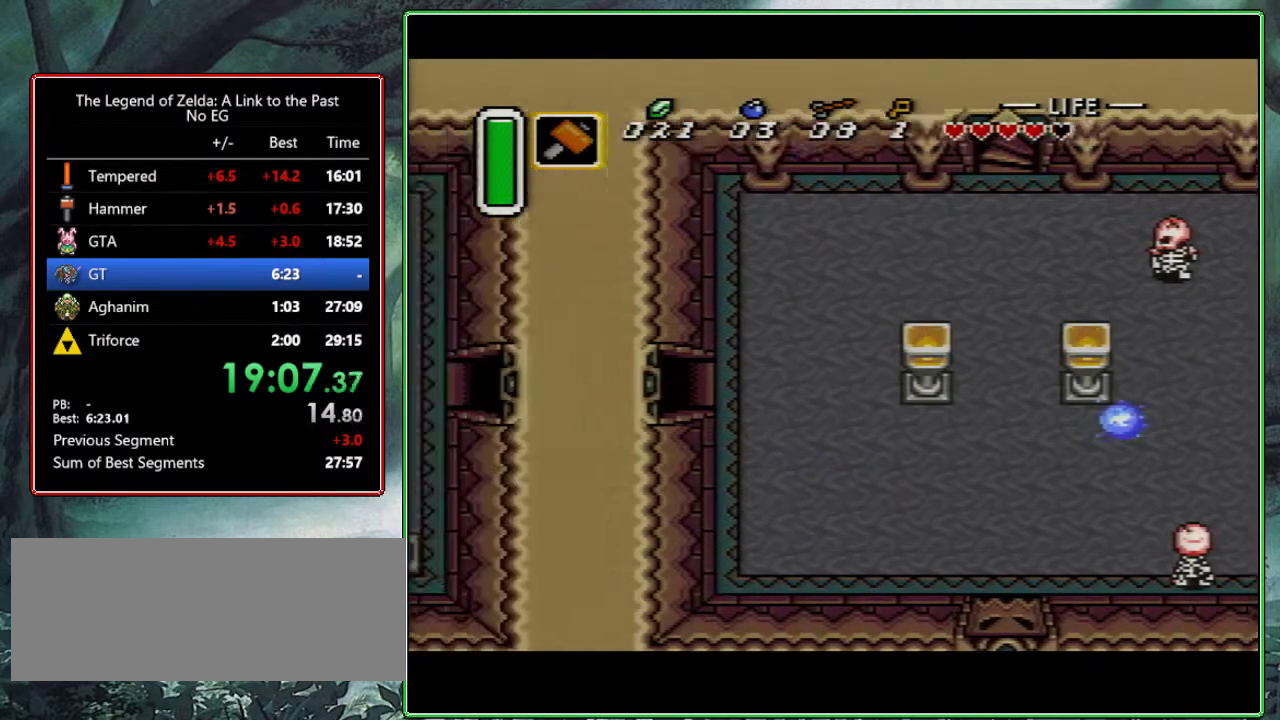
{"buttons": ["DPAD_DOWN", "DPAD_LEFT"], "events": []}
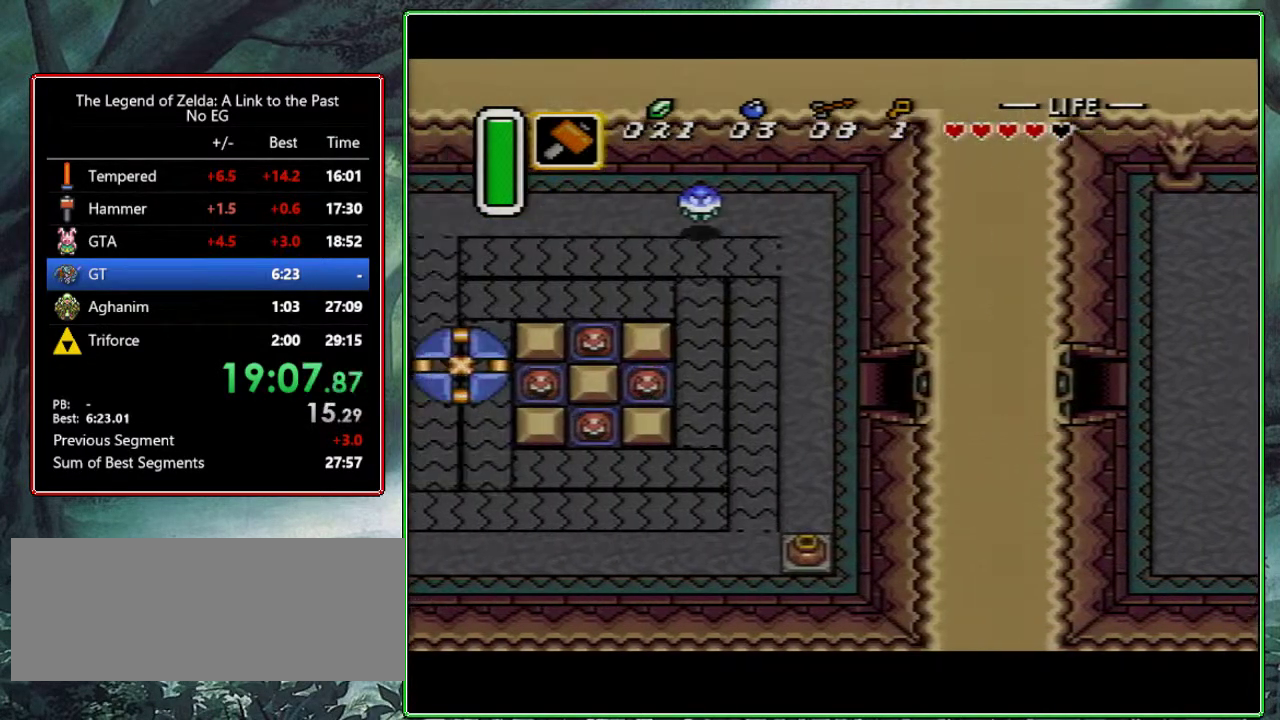
{"buttons": ["DPAD_DOWN", "DPAD_LEFT"], "events": []}
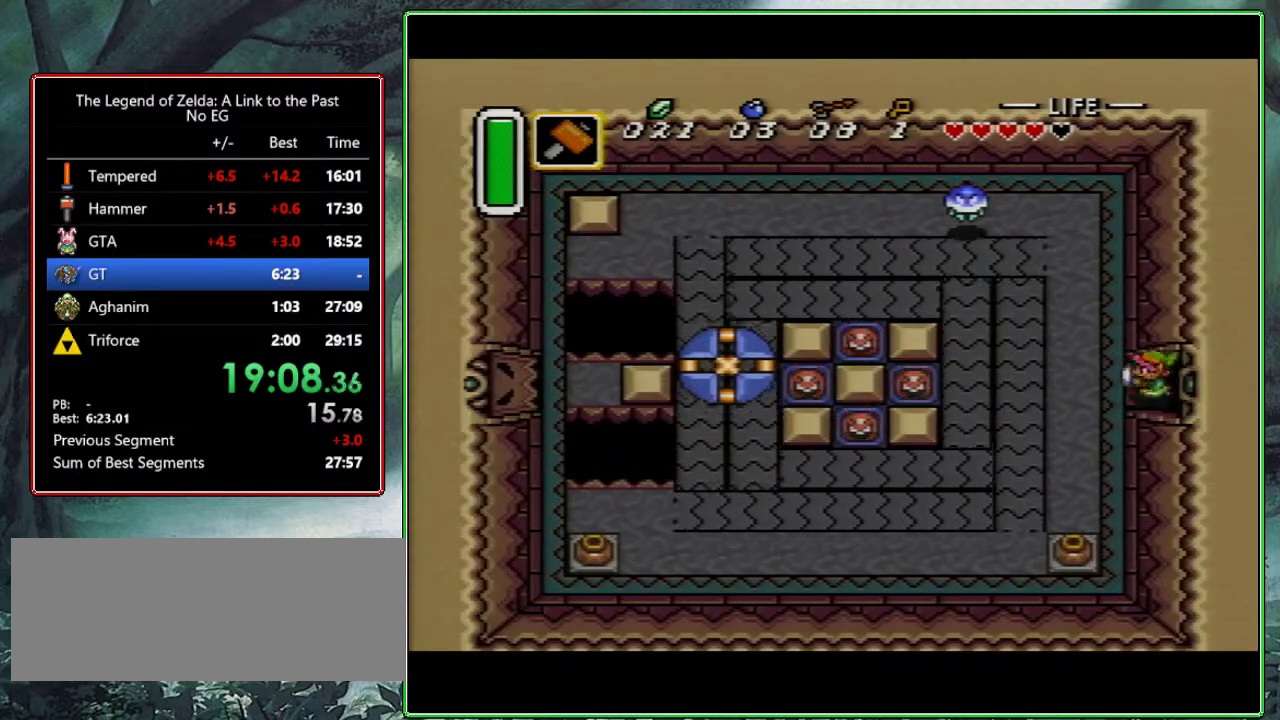
{"buttons": ["DPAD_DOWN"], "events": [[300, "DPAD_LEFT", "up"]]}
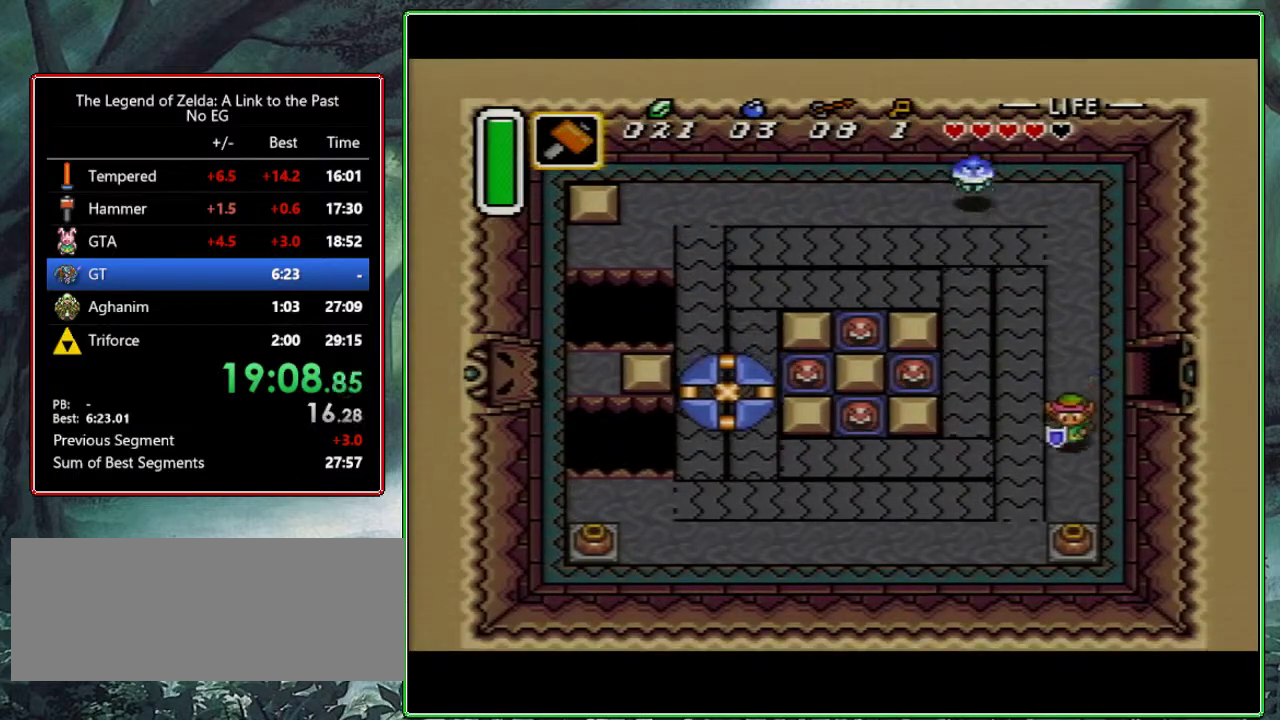
{"buttons": [], "events": [[300, "Y", "down"], [400, "DPAD_DOWN", "up"], [500, "Y", "up"]]}
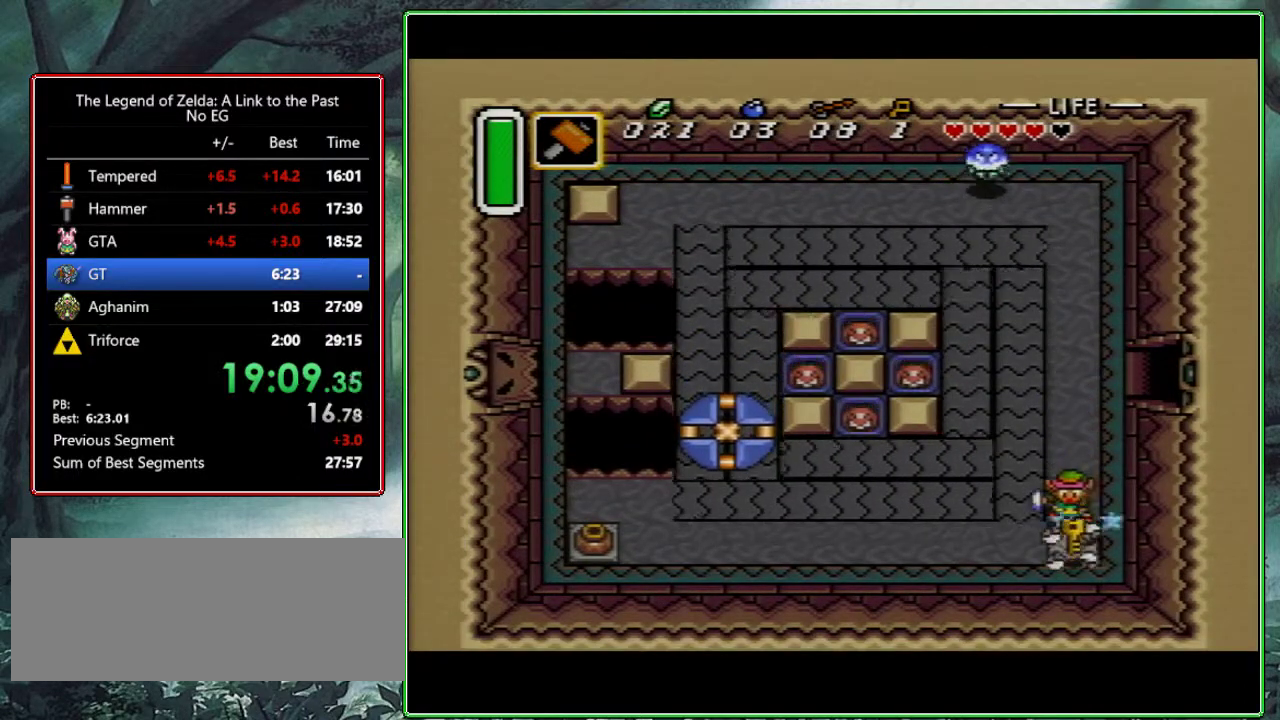
{"buttons": ["DPAD_UP", "DPAD_LEFT"], "events": [[450, "DPAD_UP", "down"], [467, "DPAD_LEFT", "down"]]}
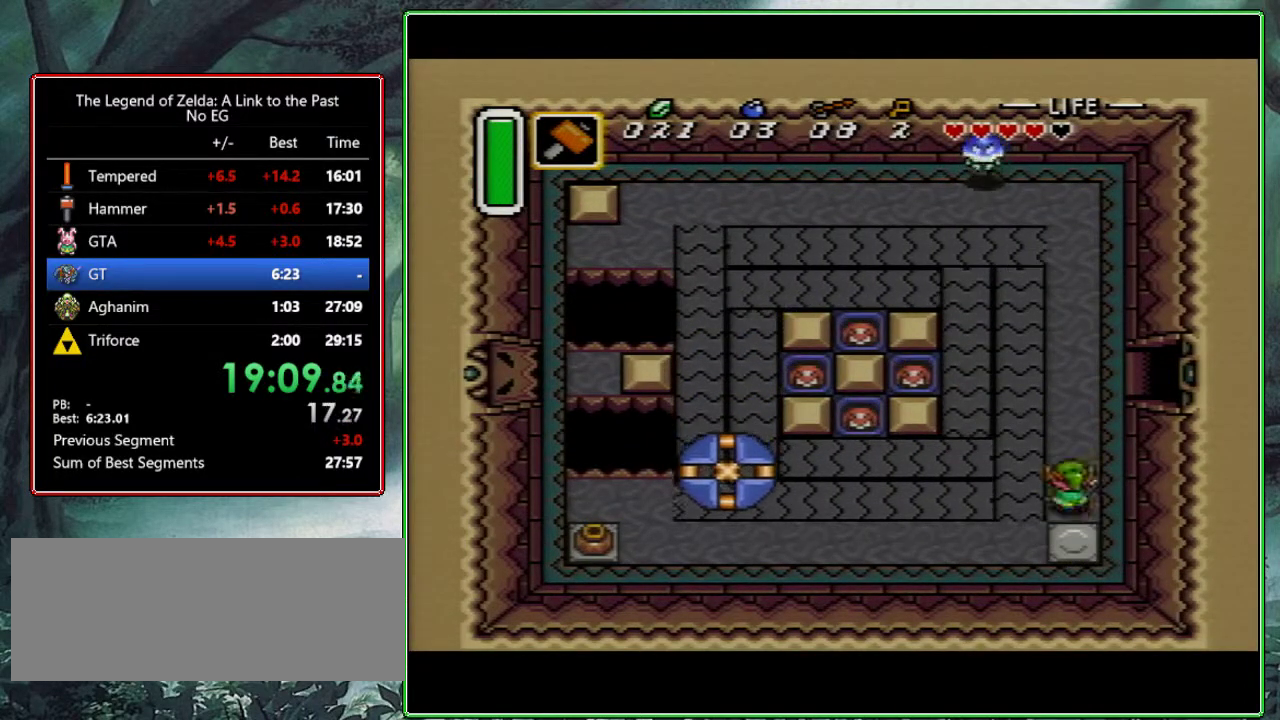
{"buttons": ["DPAD_LEFT"], "events": [[500, "DPAD_UP", "up"]]}
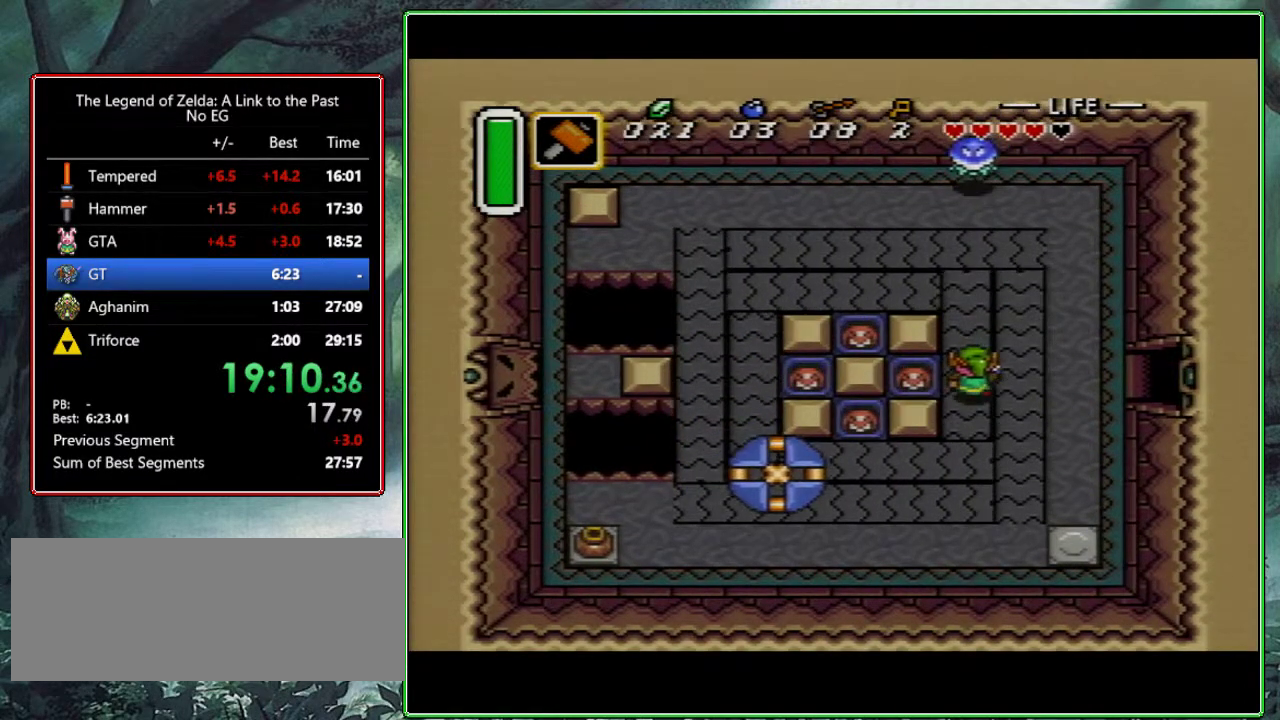
{"buttons": ["DPAD_UP"], "events": [[67, "Y", "down"], [200, "DPAD_LEFT", "up"], [250, "Y", "up"], [333, "DPAD_UP", "down"]]}
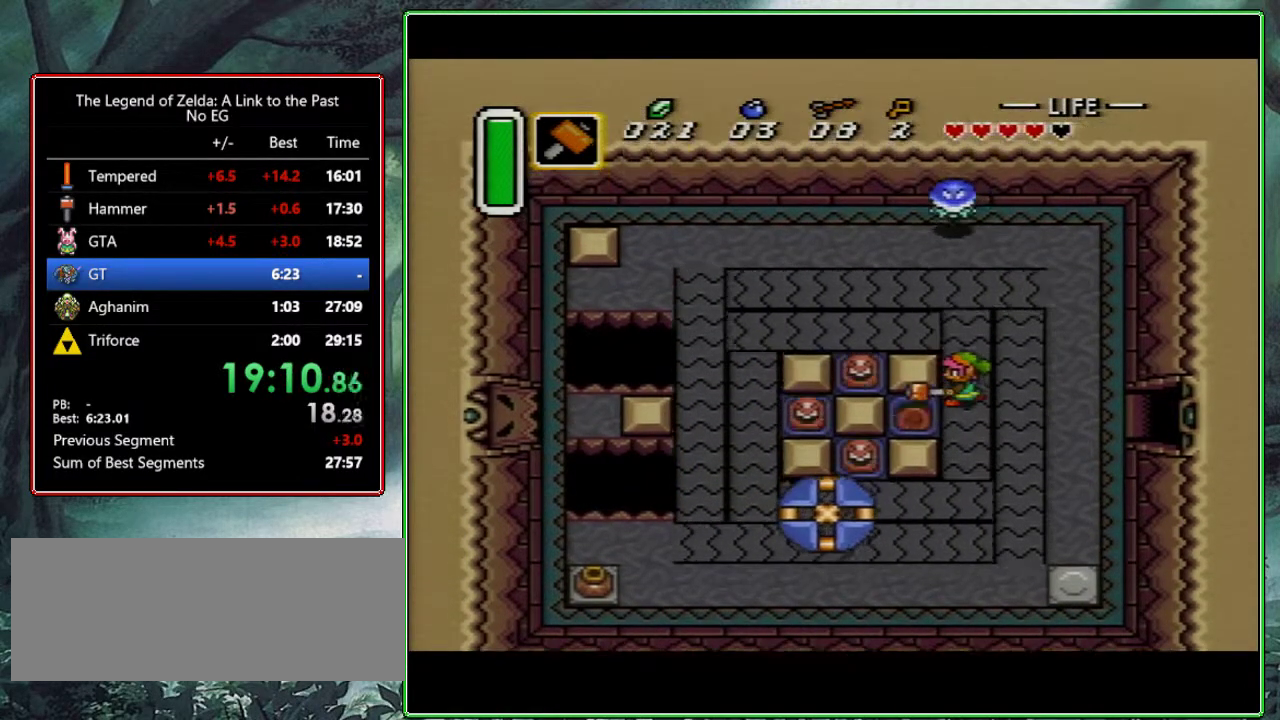
{"buttons": ["DPAD_LEFT"], "events": [[17, "DPAD_LEFT", "down"], [167, "DPAD_UP", "up"]]}
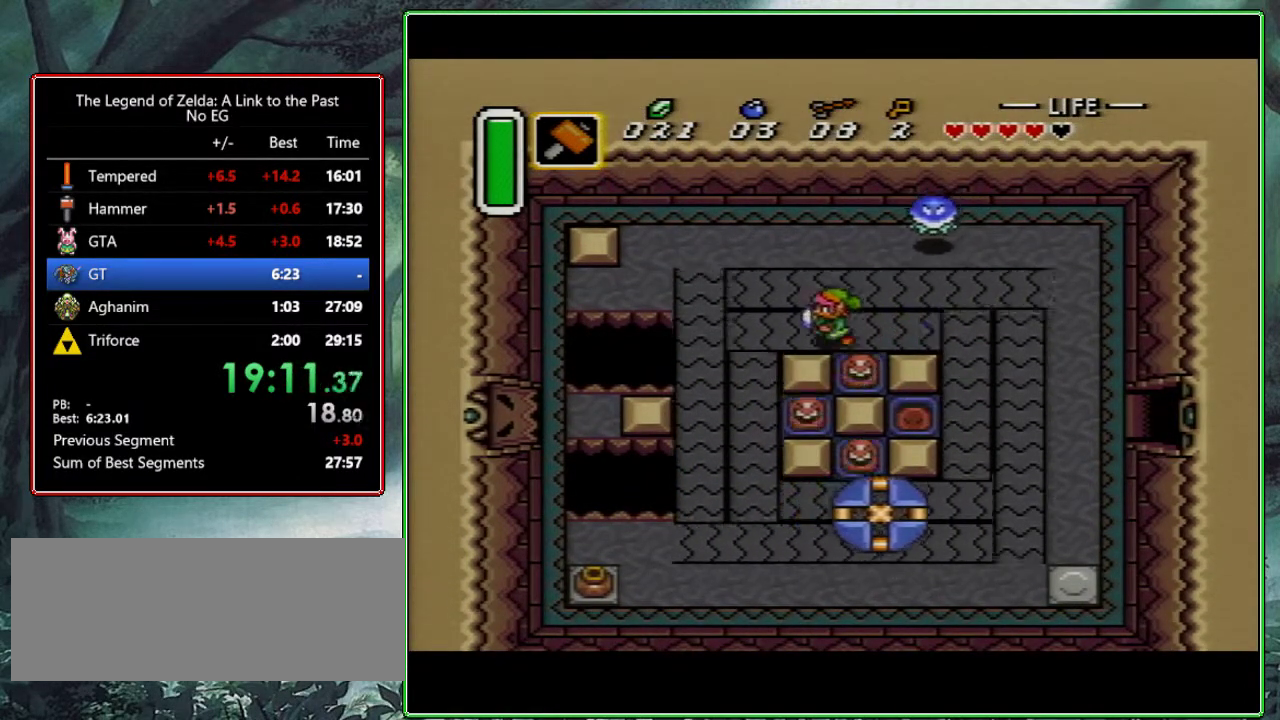
{"buttons": ["DPAD_RIGHT"], "events": [[183, "DPAD_DOWN", "down"], [267, "DPAD_LEFT", "up"], [400, "DPAD_DOWN", "up"], [400, "DPAD_RIGHT", "down"]]}
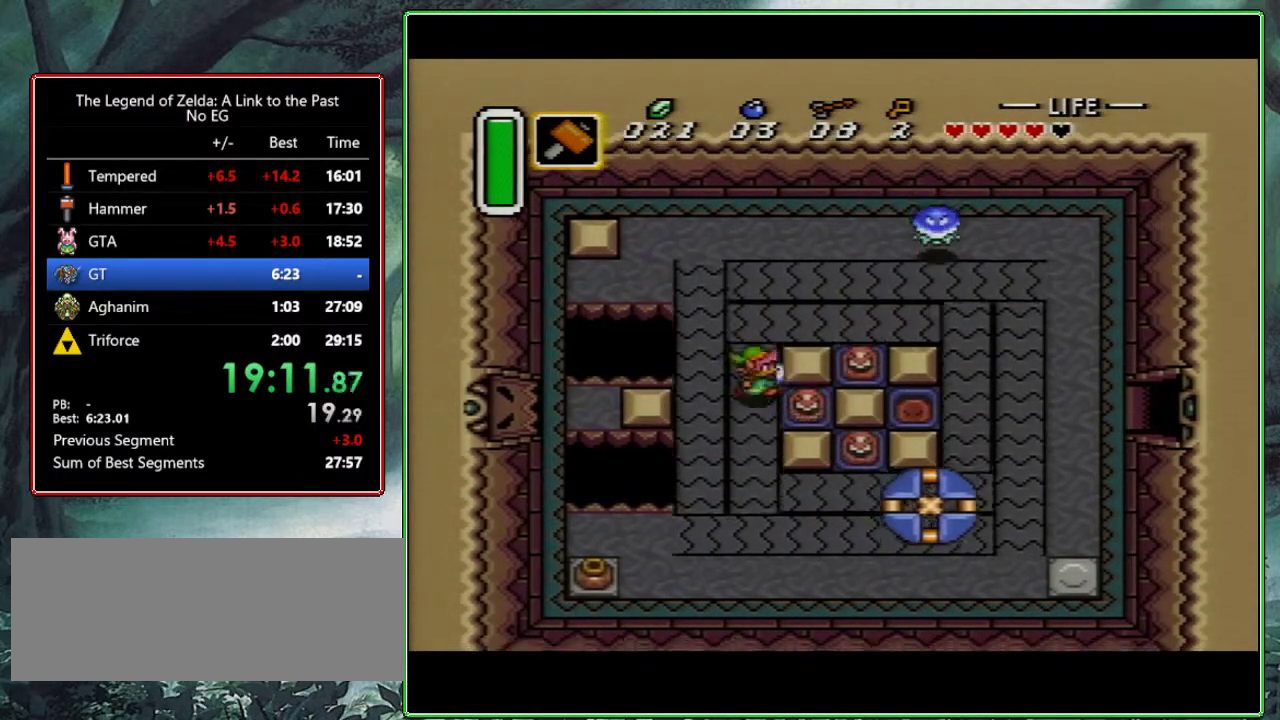
{"buttons": ["DPAD_RIGHT"], "events": [[50, "Y", "down"], [250, "Y", "up"], [333, "DPAD_RIGHT", "up"], [383, "DPAD_RIGHT", "down"]]}
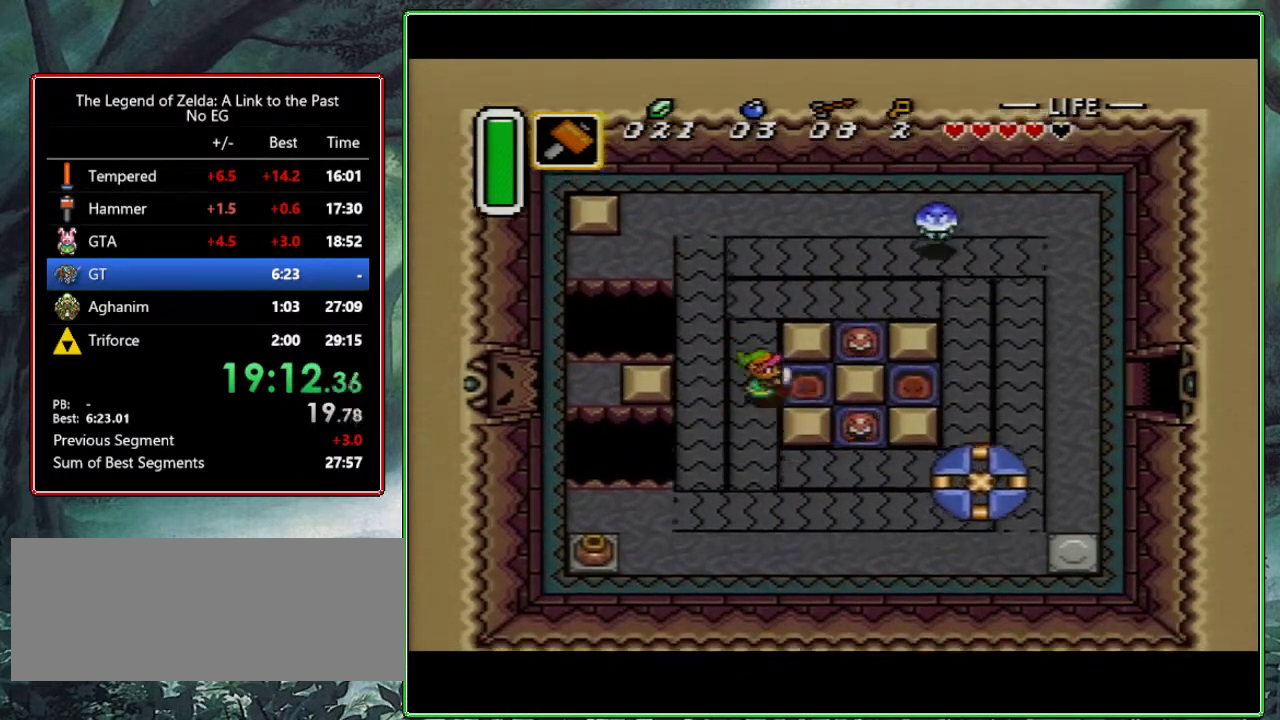
{"buttons": ["DPAD_RIGHT"], "events": [[50, "DPAD_UP", "down"], [150, "DPAD_UP", "up"]]}